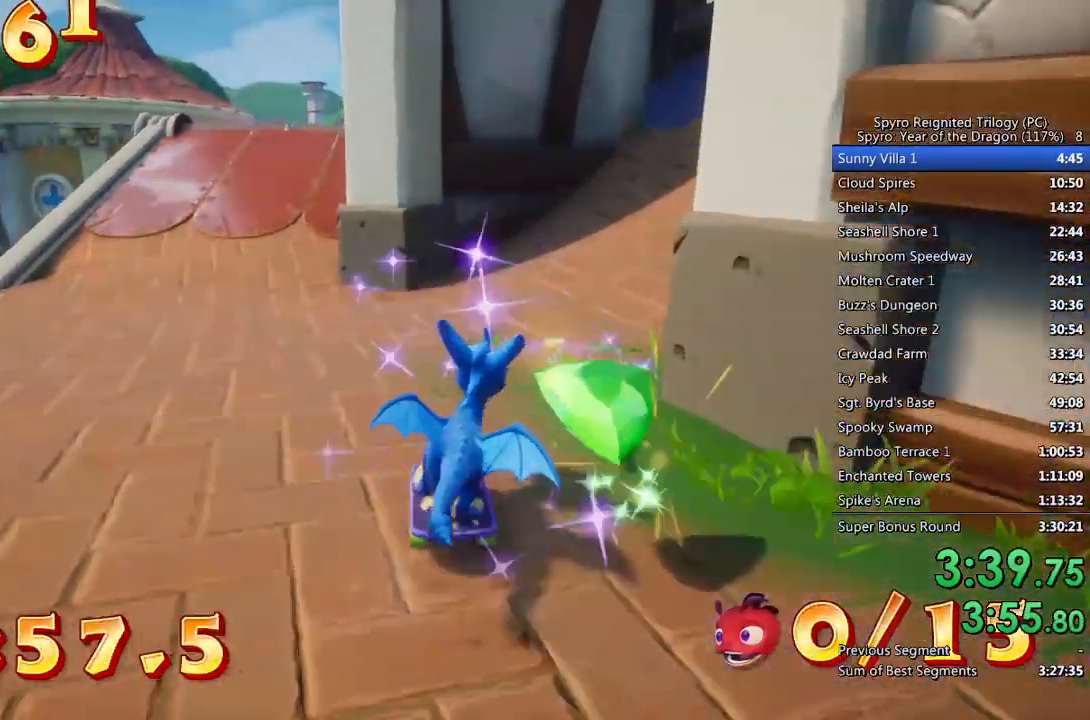
Gameplay with a controller (PlayStation layout); each line is a JSON object with the inputs held at the frame after it. "events" lists button and stick changes between this image and that frame as [ms after this image, input, new state], when the widget could be followed in between.
{"buttons": [], "left_stick": "center", "right_stick": "center", "events": [[383, "left_stick", "center"]]}
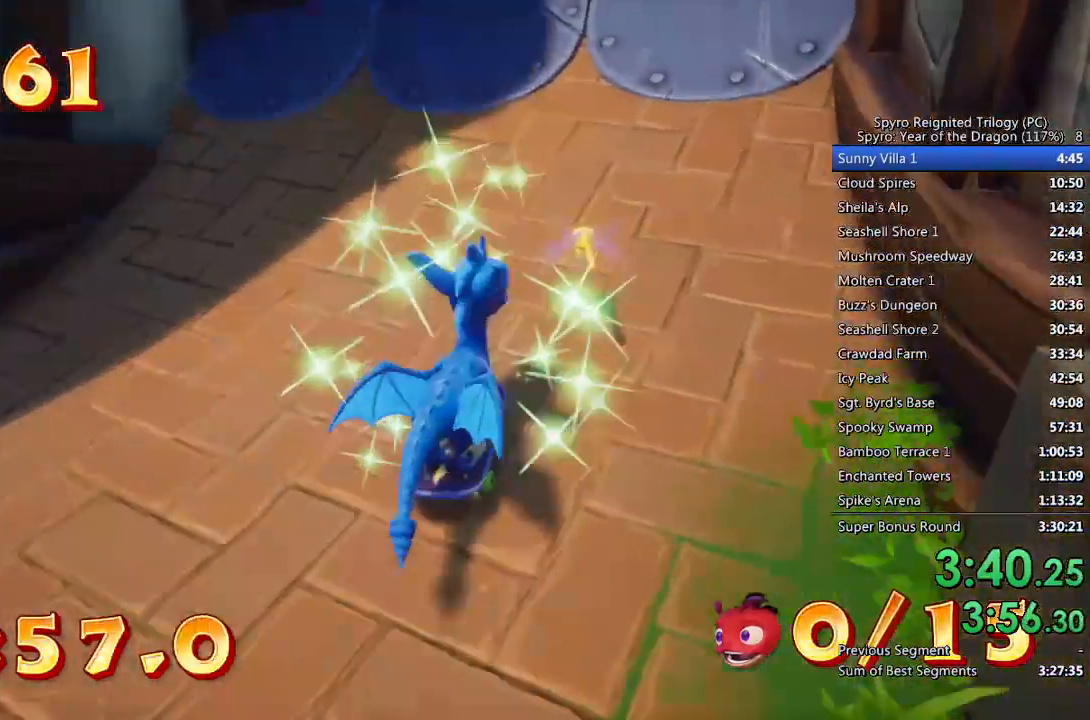
{"buttons": ["CROSS"], "left_stick": "center", "right_stick": "center", "events": [[133, "left_stick", "left"], [183, "left_stick", "center"], [467, "CROSS", "down"]]}
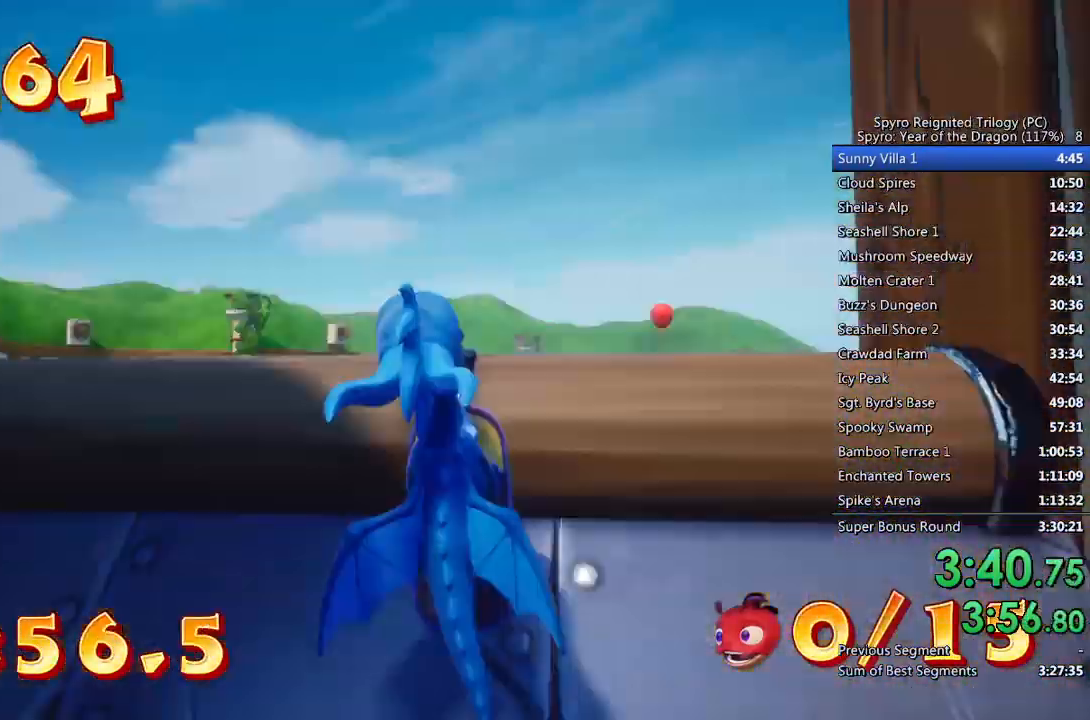
{"buttons": [], "left_stick": "left", "right_stick": "center", "events": [[83, "CROSS", "up"], [133, "CIRCLE", "down"], [217, "CIRCLE", "up"], [250, "CIRCLE", "down"], [350, "CIRCLE", "up"], [367, "left_stick", "left"]]}
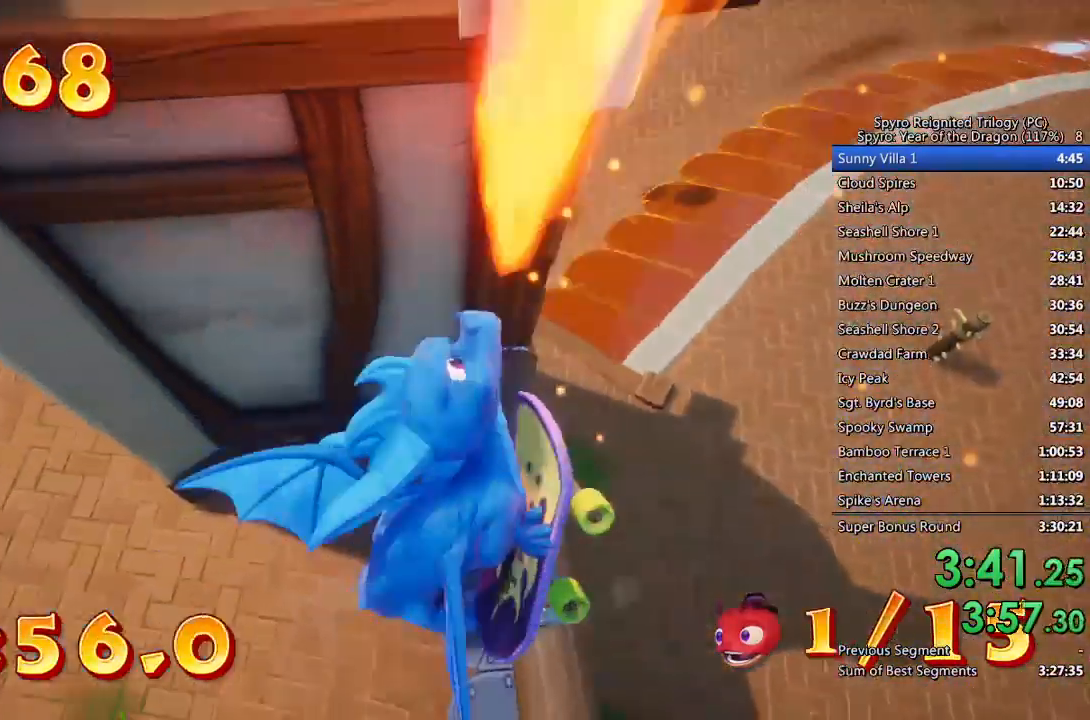
{"buttons": [], "left_stick": "center", "right_stick": "center", "events": [[83, "left_stick", "center"], [200, "left_stick", "left"], [317, "left_stick", "center"]]}
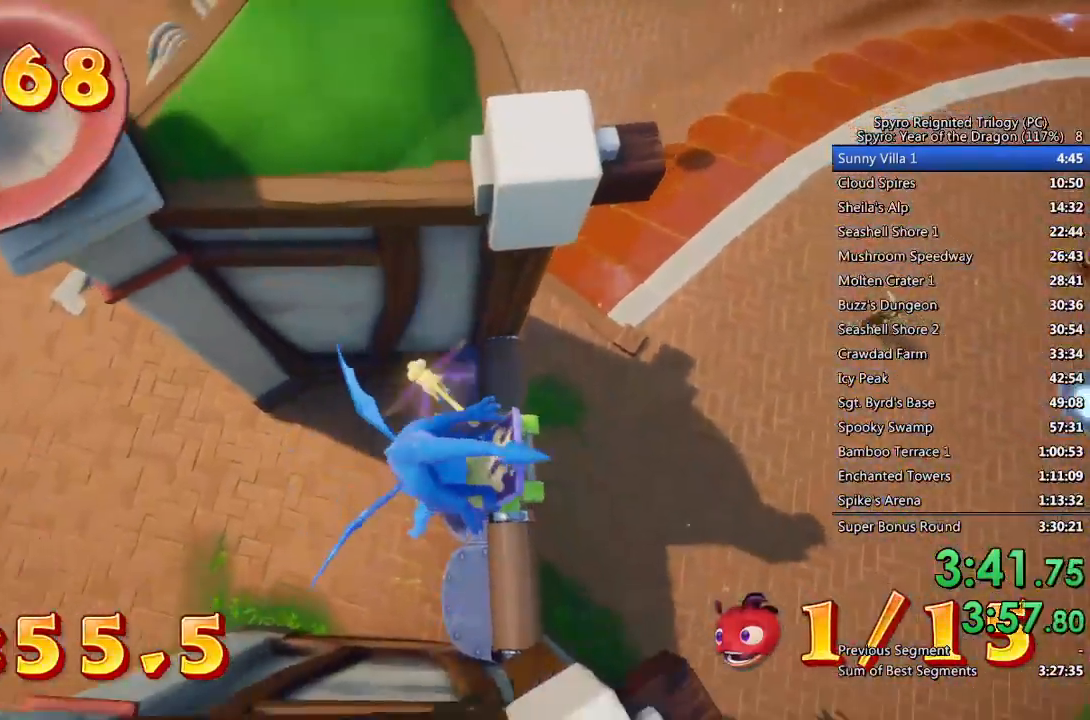
{"buttons": [], "left_stick": "center", "right_stick": "center", "events": []}
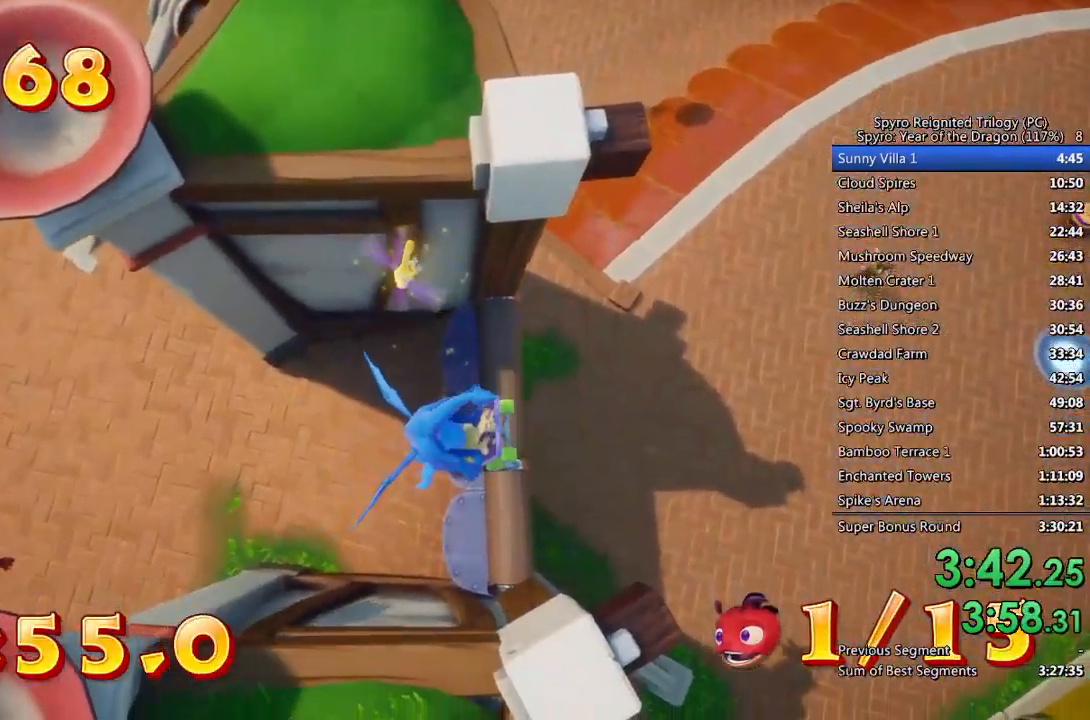
{"buttons": [], "left_stick": "center", "right_stick": "center", "events": []}
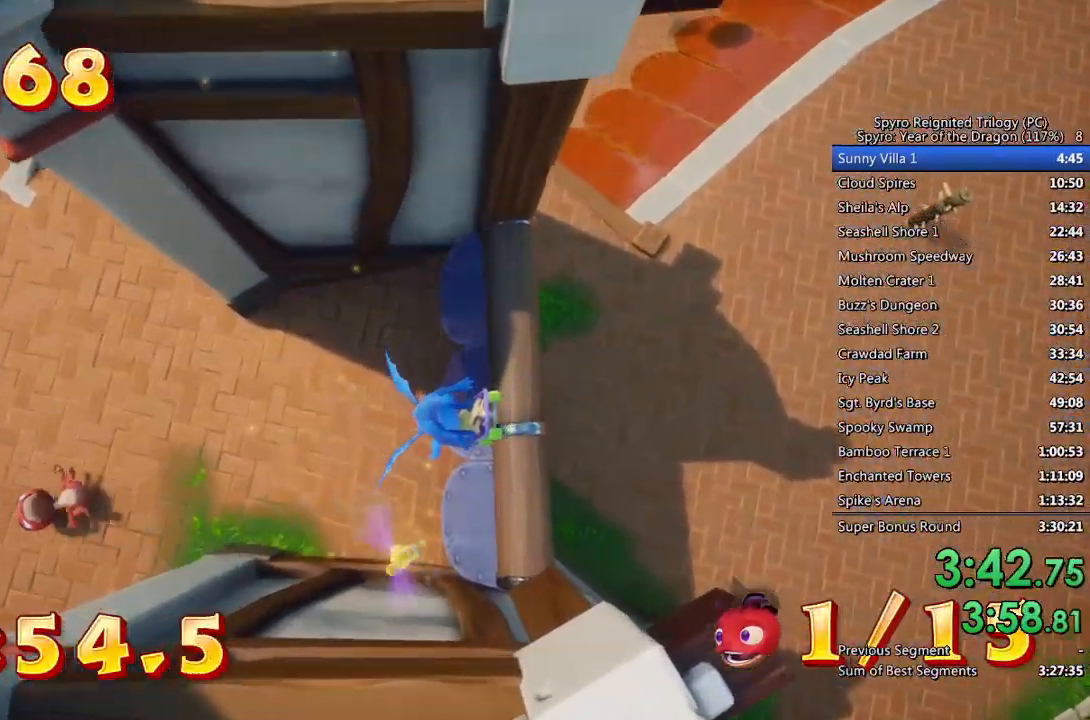
{"buttons": [], "left_stick": "center", "right_stick": "center", "events": []}
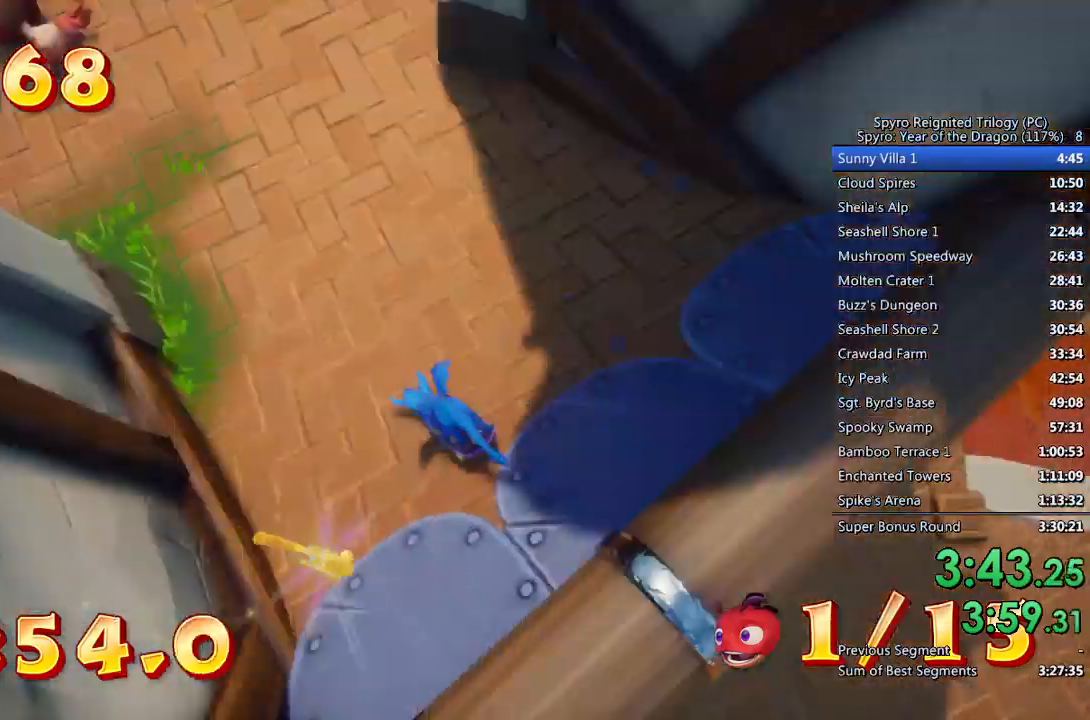
{"buttons": [], "left_stick": "right", "right_stick": "center", "events": [[150, "left_stick", "right"]]}
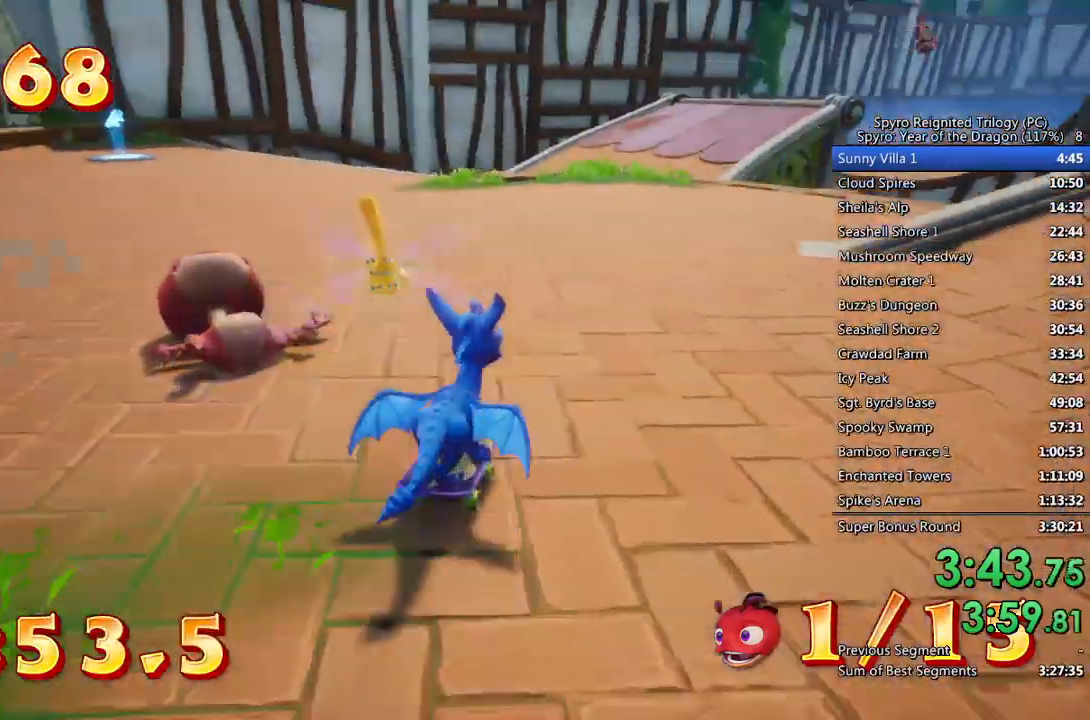
{"buttons": [], "left_stick": "right", "right_stick": "center", "events": []}
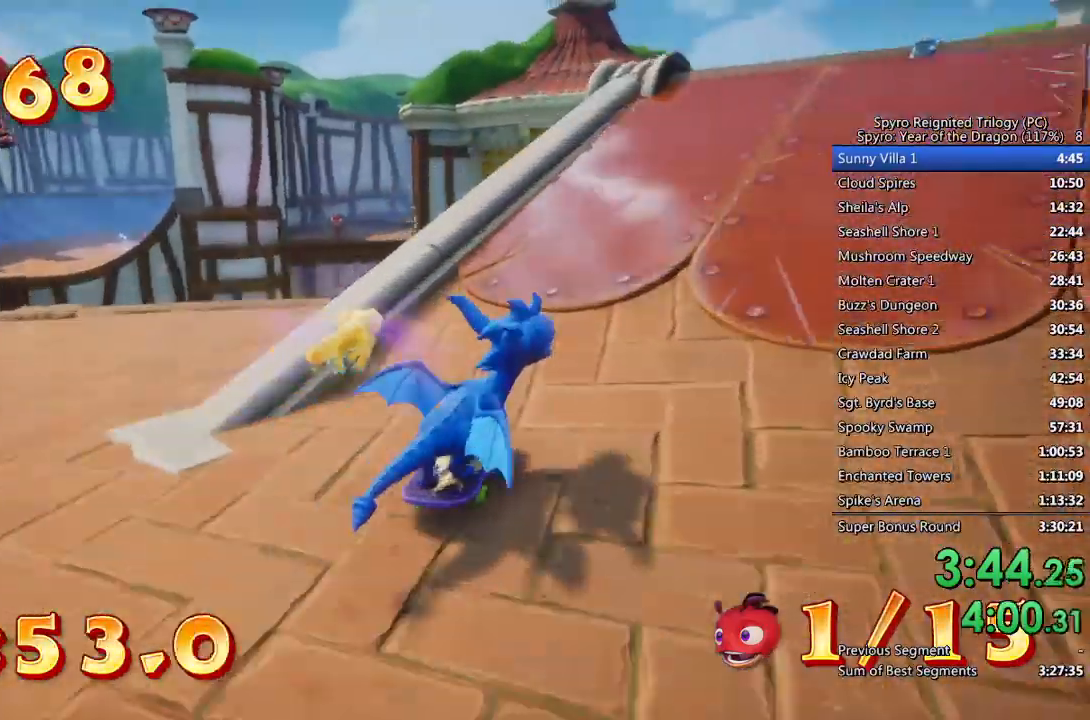
{"buttons": ["CROSS"], "left_stick": "center", "right_stick": "center", "events": [[100, "left_stick", "center"], [300, "left_stick", "right"], [367, "left_stick", "center"], [500, "CROSS", "down"]]}
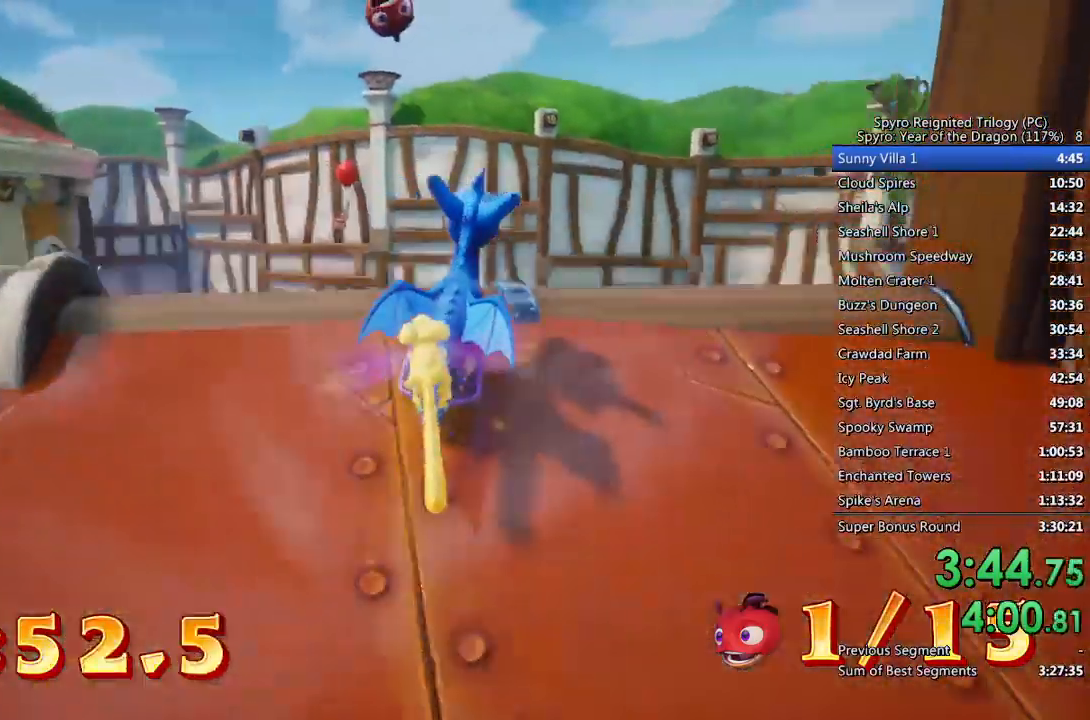
{"buttons": [], "left_stick": "left", "right_stick": "center", "events": [[17, "left_stick", "left"], [167, "left_stick", "center"], [183, "CROSS", "up"], [250, "left_stick", "left"], [433, "CIRCLE", "down"], [500, "CIRCLE", "up"]]}
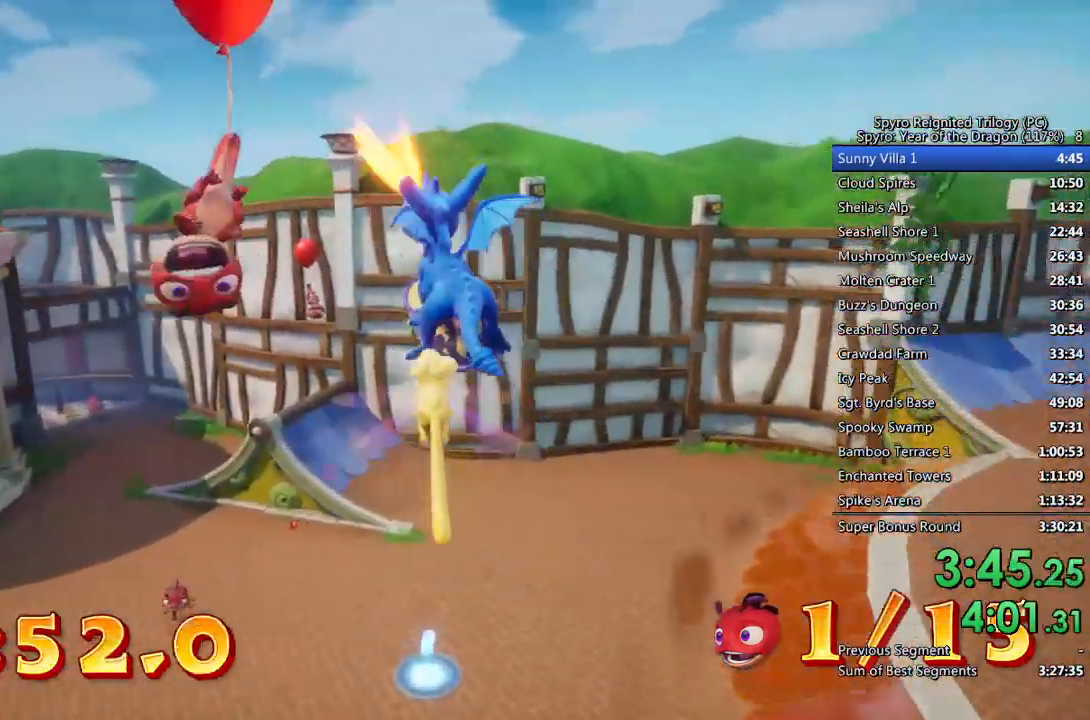
{"buttons": ["CIRCLE"], "left_stick": "right", "right_stick": "center", "events": [[50, "CIRCLE", "down"], [133, "CIRCLE", "up"], [133, "left_stick", "up-right"], [167, "CIRCLE", "down"], [350, "left_stick", "right"]]}
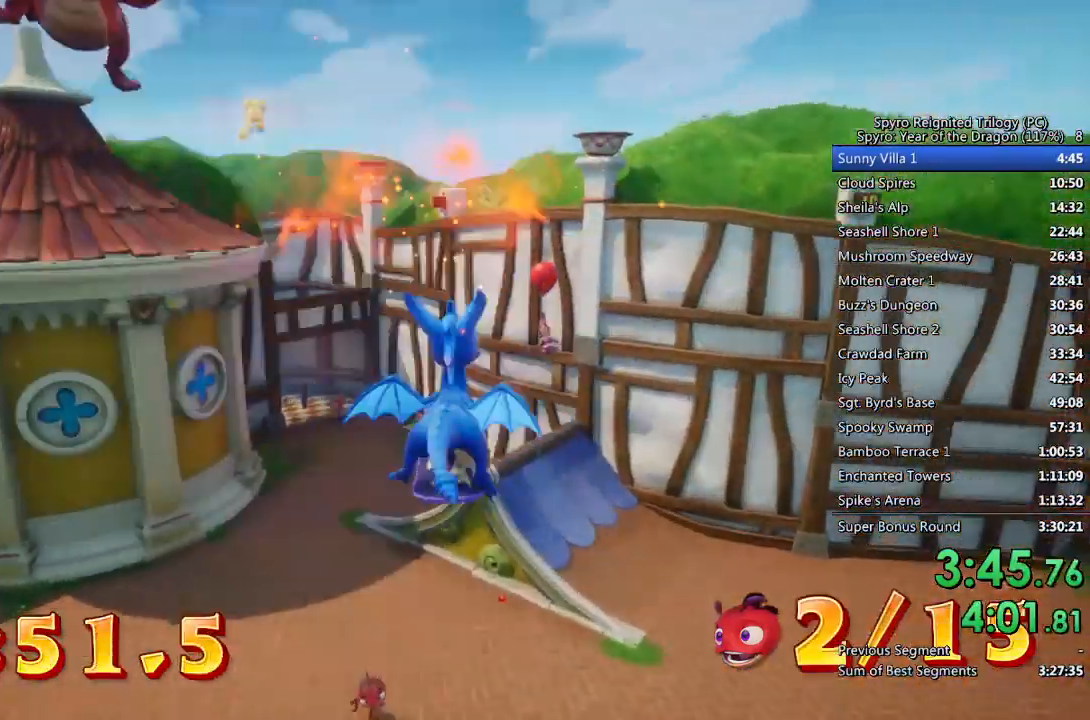
{"buttons": [], "left_stick": "center", "right_stick": "center", "events": [[167, "CIRCLE", "up"], [417, "left_stick", "center"]]}
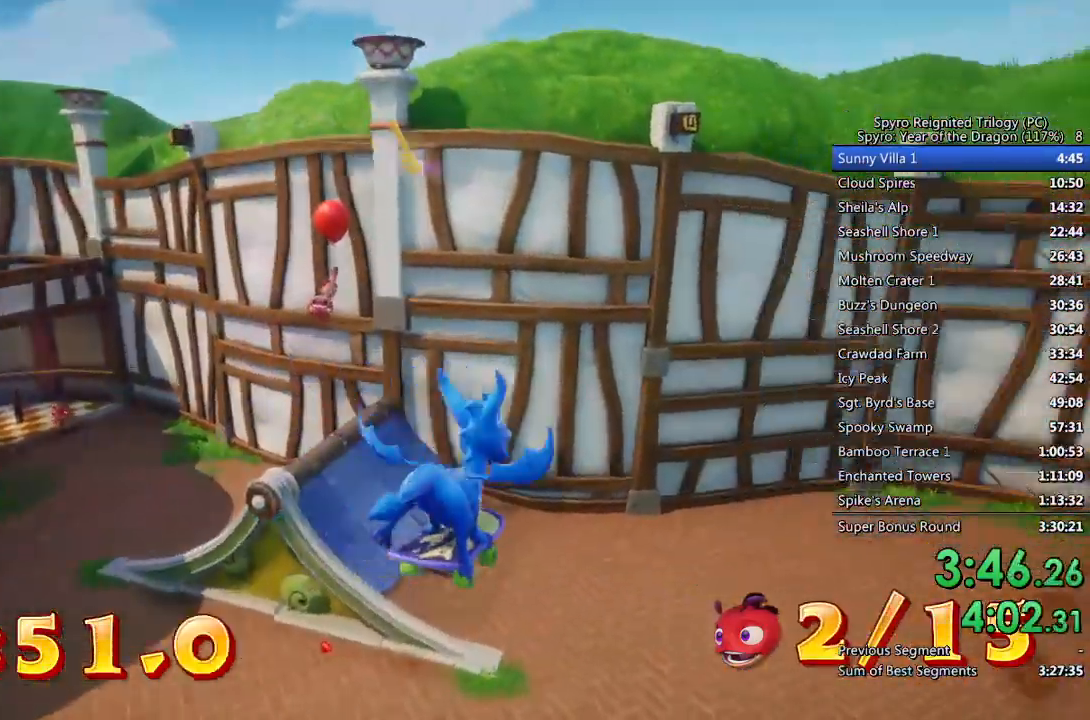
{"buttons": [], "left_stick": "center", "right_stick": "center"}
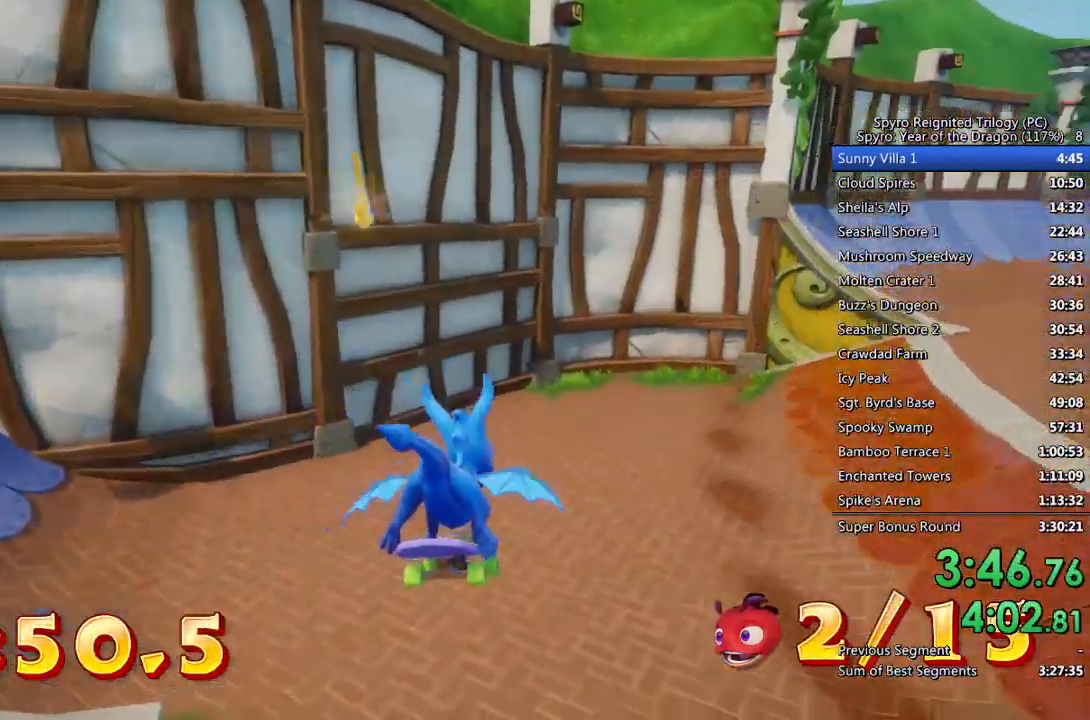
{"buttons": [], "left_stick": "right", "right_stick": "center", "events": [[183, "left_stick", "right"]]}
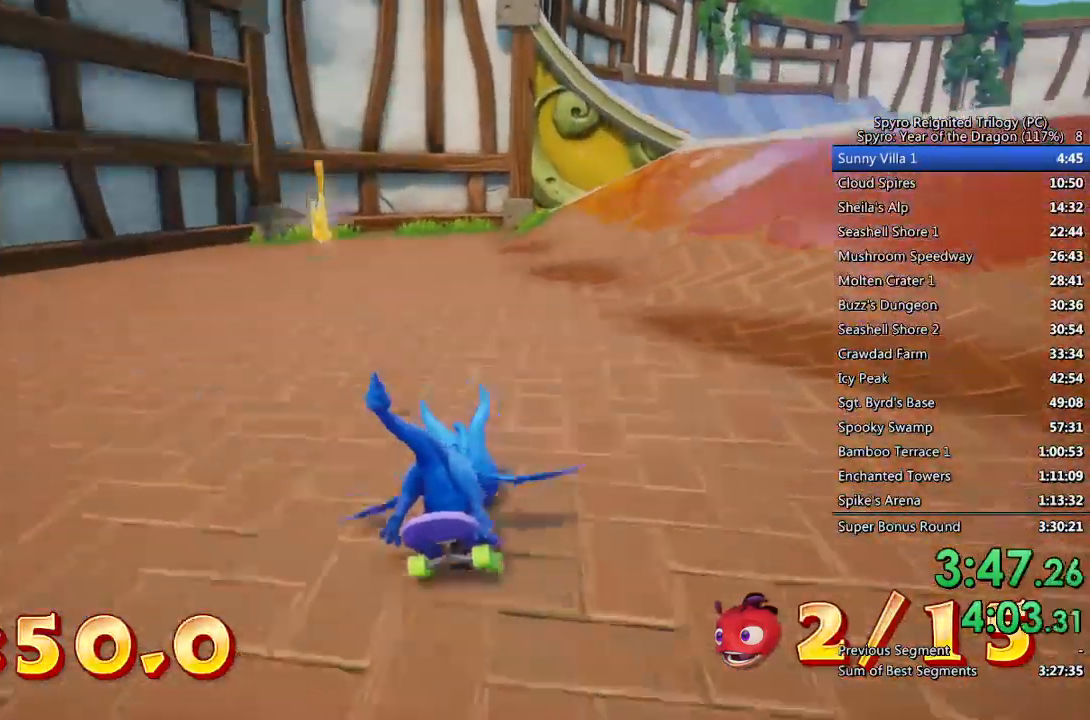
{"buttons": [], "left_stick": "center", "right_stick": "center", "events": [[183, "left_stick", "center"], [300, "left_stick", "right"], [417, "left_stick", "center"]]}
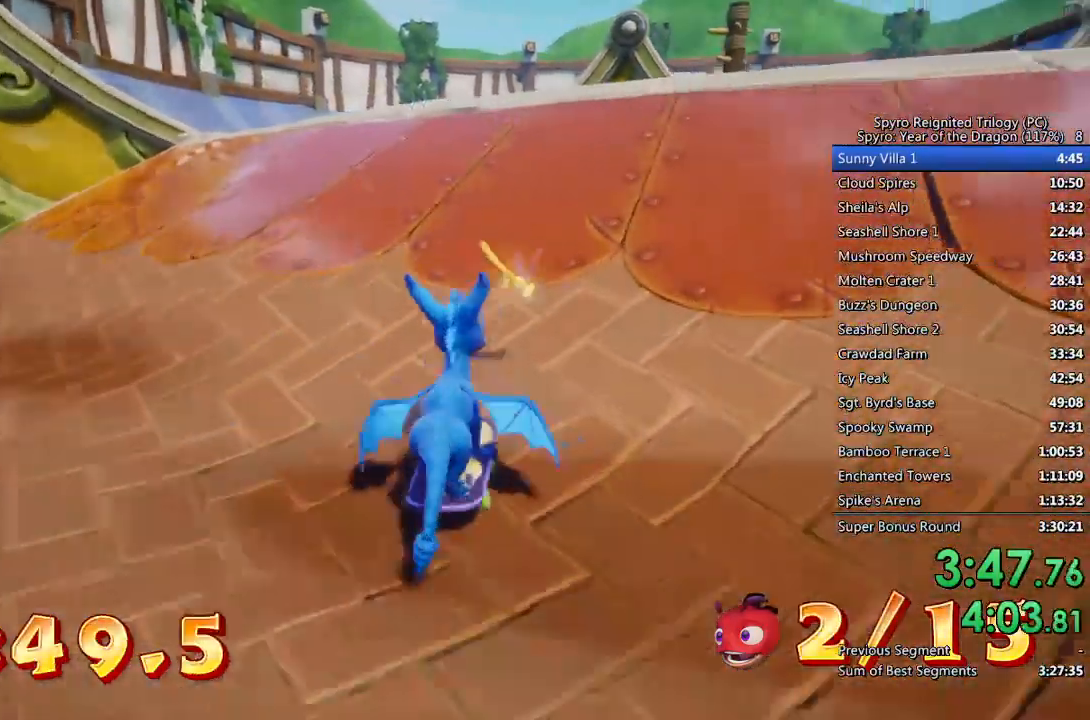
{"buttons": [], "left_stick": "center", "right_stick": "center", "events": [[150, "left_stick", "right"], [217, "left_stick", "center"], [267, "left_stick", "left"], [400, "left_stick", "center"]]}
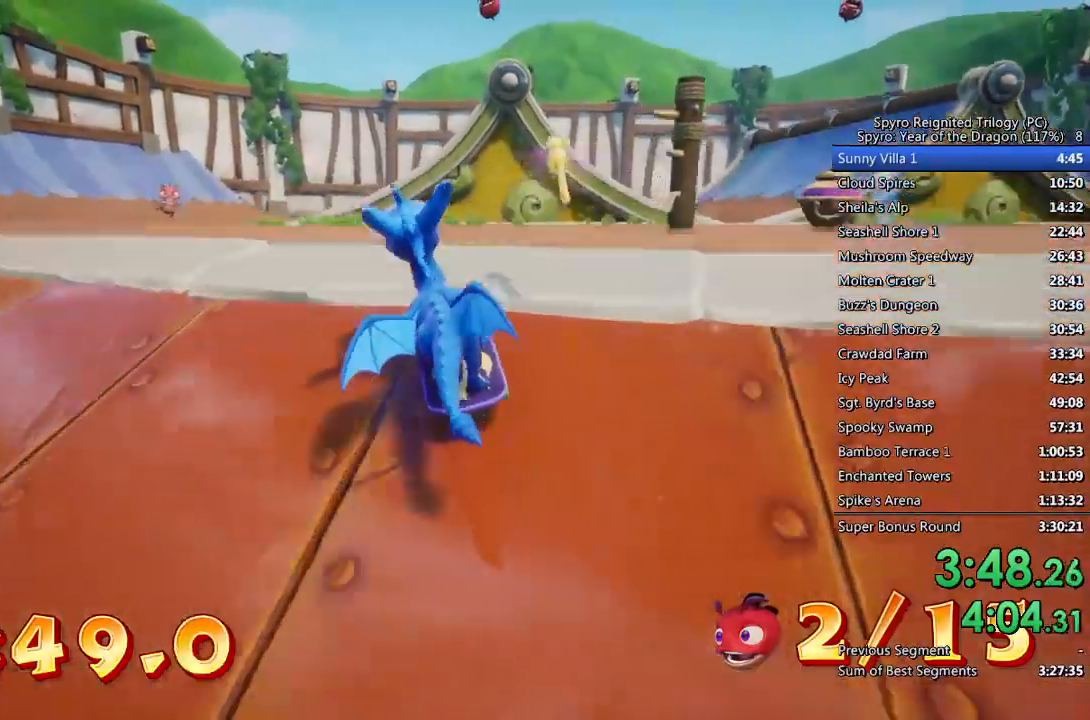
{"buttons": [], "left_stick": "center", "right_stick": "center", "events": [[67, "left_stick", "left"], [200, "left_stick", "center"]]}
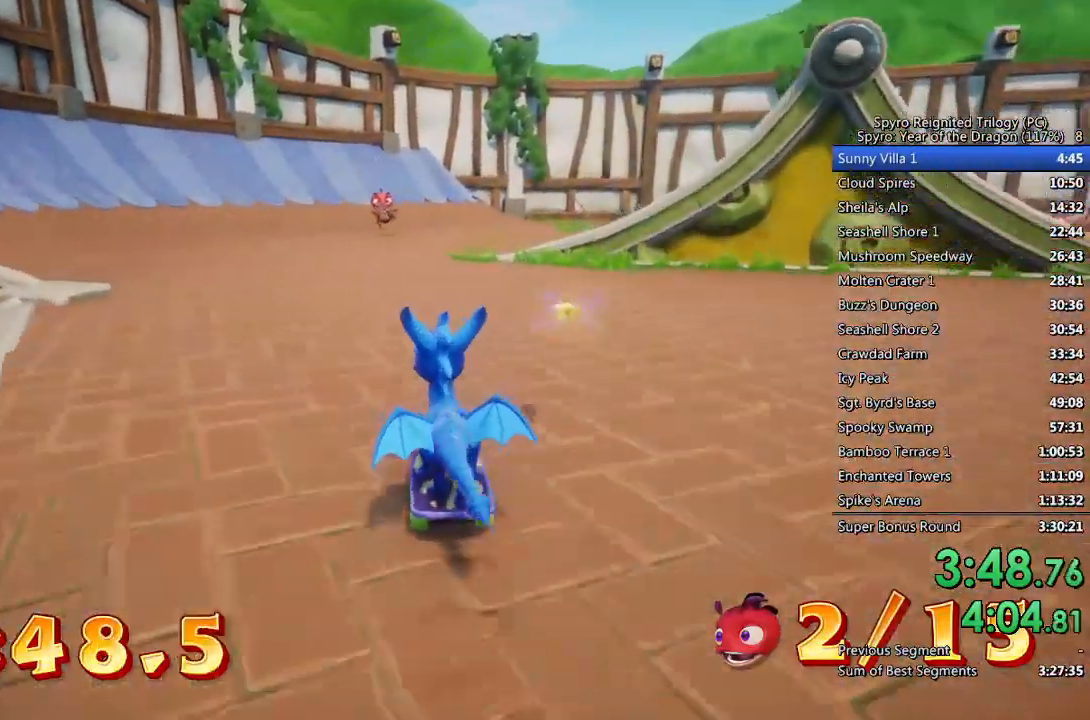
{"buttons": [], "left_stick": "center", "right_stick": "center", "events": [[383, "left_stick", "left"], [483, "left_stick", "center"]]}
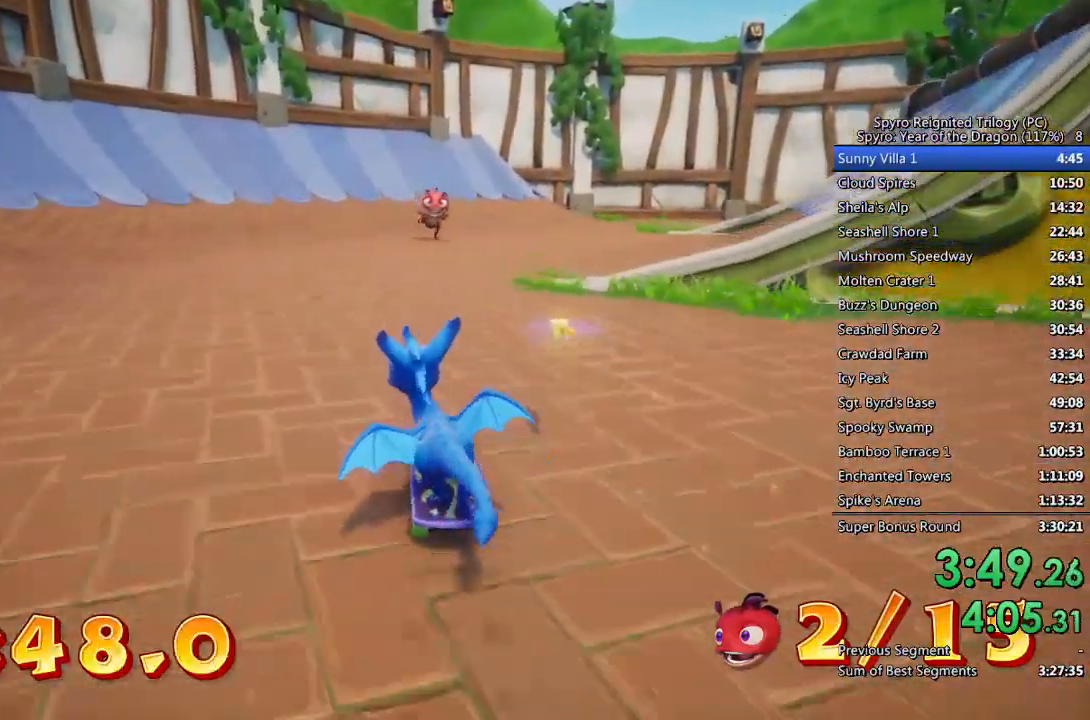
{"buttons": [], "left_stick": "center", "right_stick": "center", "events": [[233, "left_stick", "right"], [283, "left_stick", "center"]]}
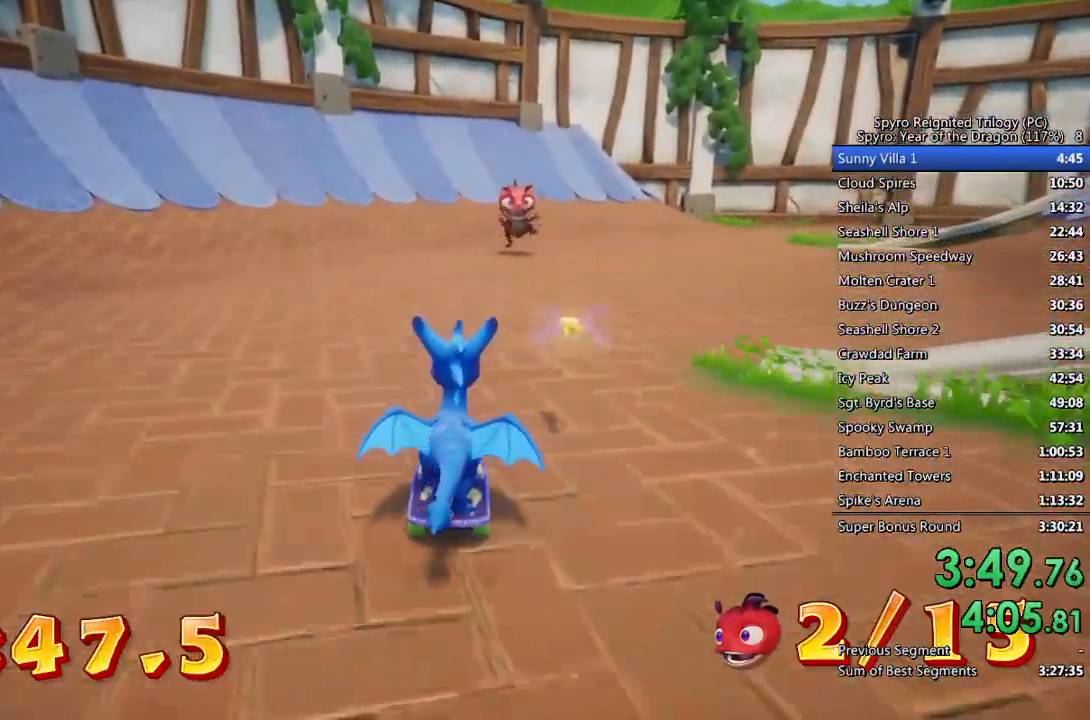
{"buttons": ["CIRCLE"], "left_stick": "right", "right_stick": "center", "events": [[267, "left_stick", "right"], [450, "CIRCLE", "down"]]}
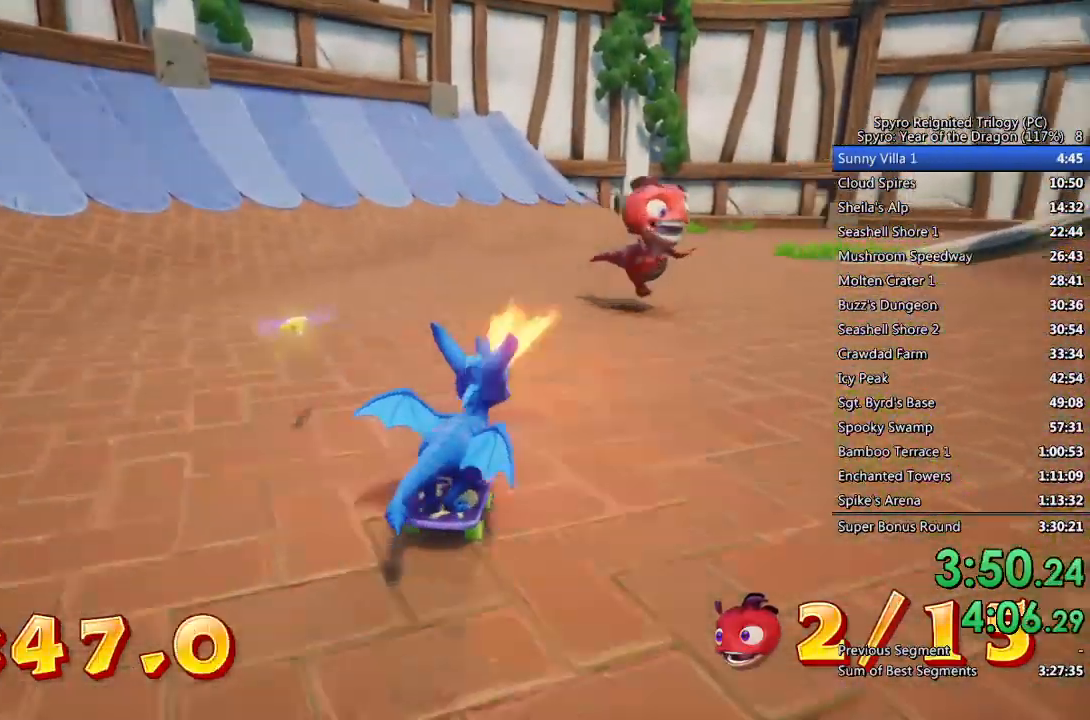
{"buttons": [], "left_stick": "right", "right_stick": "center", "events": [[17, "CIRCLE", "up"], [67, "CIRCLE", "down"], [117, "left_stick", "center"], [150, "CIRCLE", "up"], [183, "CIRCLE", "down"], [183, "left_stick", "right"], [267, "CIRCLE", "up"]]}
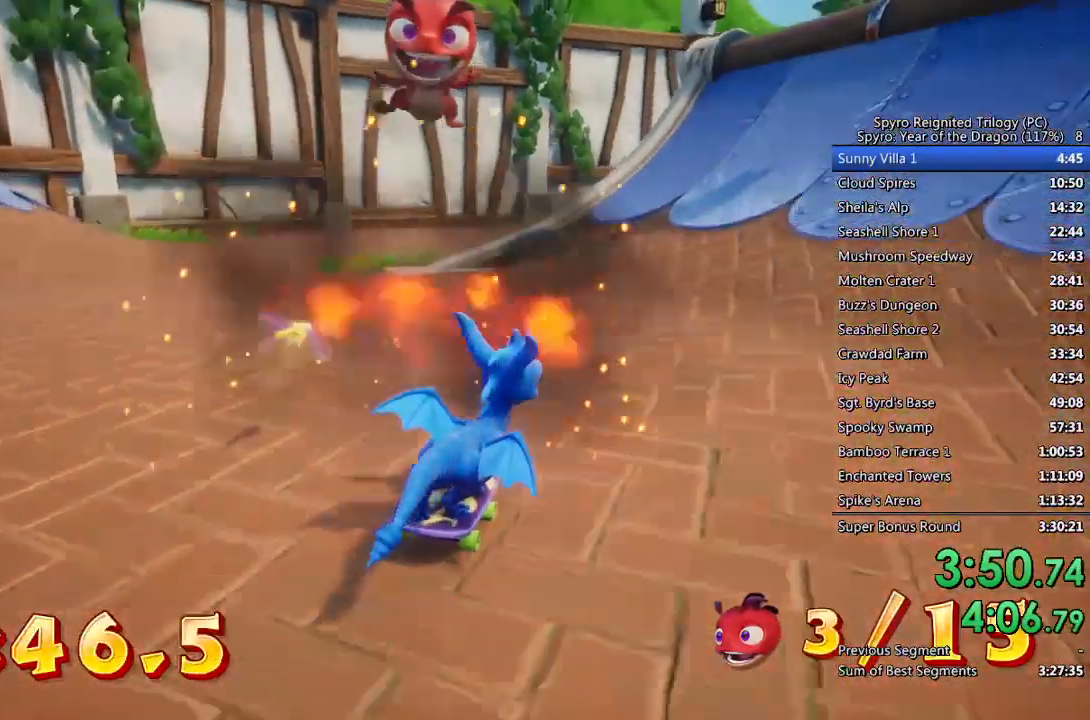
{"buttons": [], "left_stick": "center", "right_stick": "center", "events": [[267, "left_stick", "center"]]}
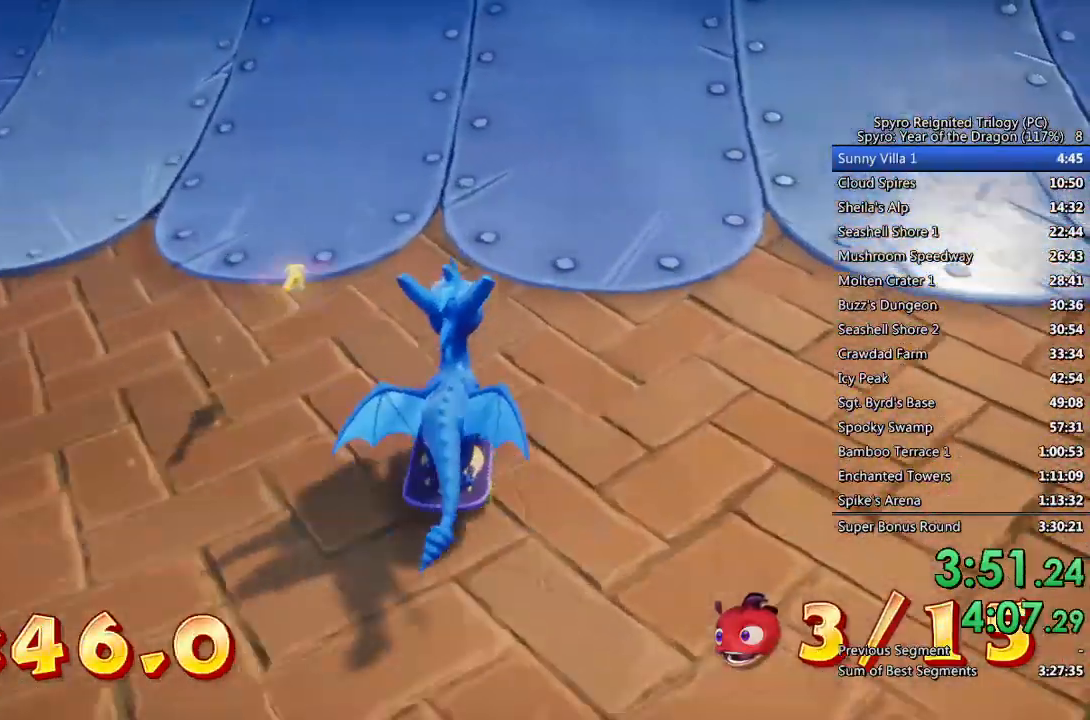
{"buttons": [], "left_stick": "left", "right_stick": "center", "events": [[117, "left_stick", "right"], [167, "left_stick", "center"], [467, "left_stick", "left"]]}
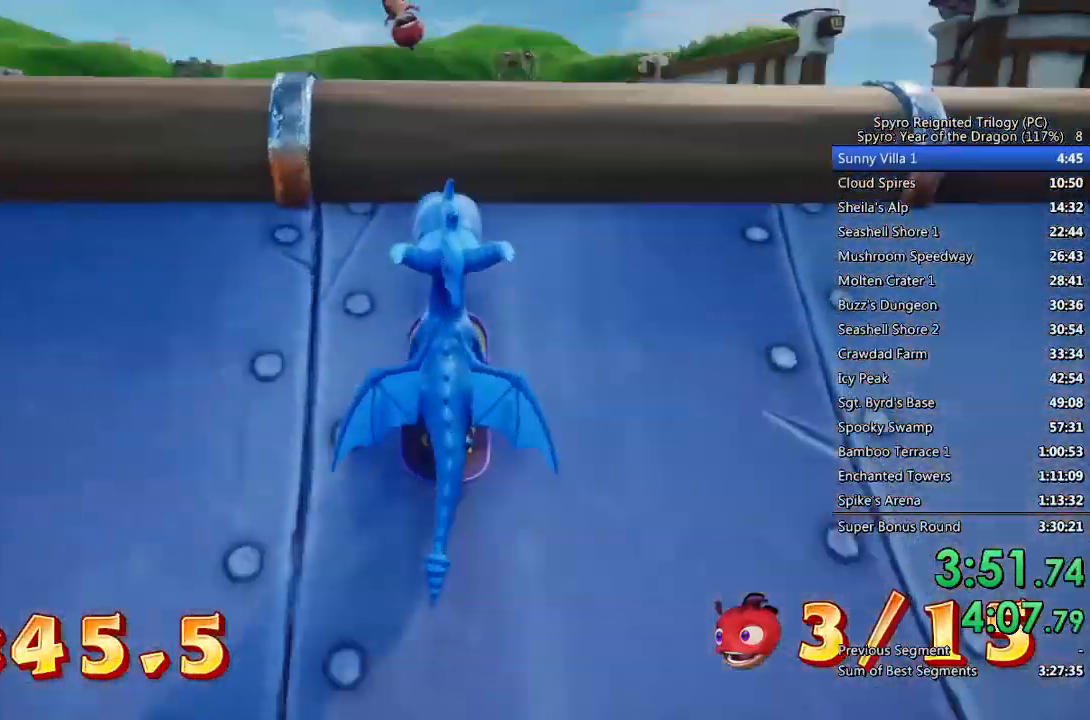
{"buttons": ["CIRCLE"], "left_stick": "center", "right_stick": "center", "events": [[17, "left_stick", "center"], [100, "CIRCLE", "down"], [183, "CIRCLE", "up"], [233, "CIRCLE", "down"], [233, "left_stick", "up-right"], [283, "left_stick", "center"], [300, "CIRCLE", "up"], [350, "CIRCLE", "down"], [433, "CIRCLE", "up"], [483, "CIRCLE", "down"]]}
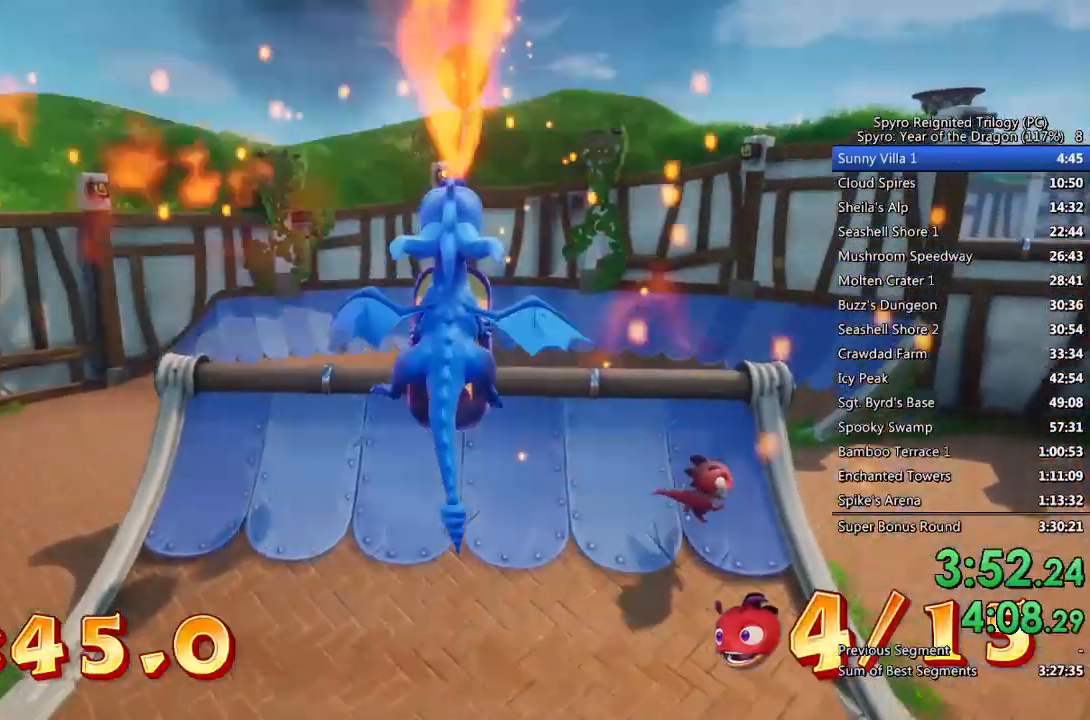
{"buttons": [], "left_stick": "center", "right_stick": "center", "events": [[67, "CIRCLE", "up"]]}
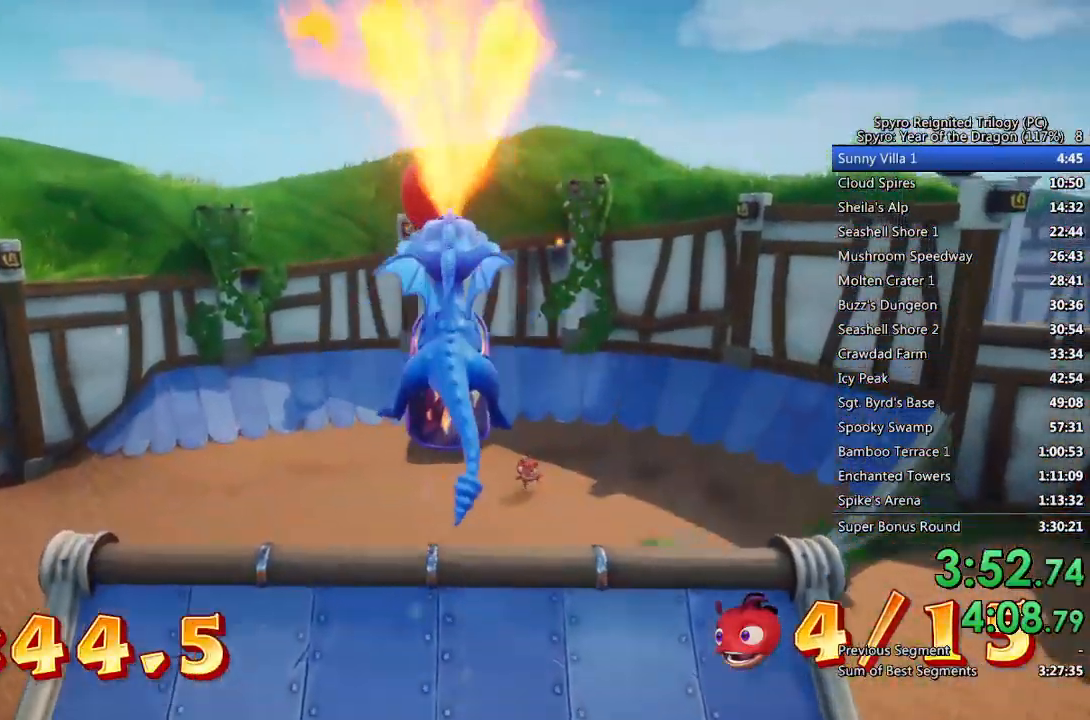
{"buttons": ["CIRCLE"], "left_stick": "center", "right_stick": "center", "events": [[500, "CIRCLE", "down"]]}
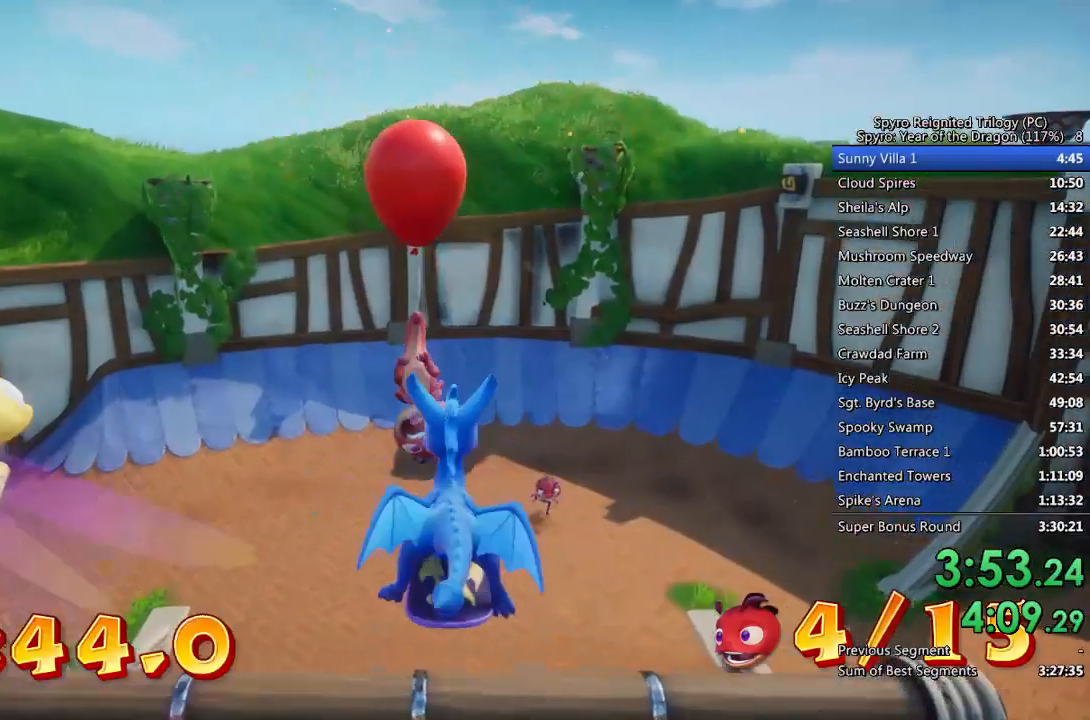
{"buttons": [], "left_stick": "center", "right_stick": "center", "events": [[67, "CIRCLE", "up"], [117, "CIRCLE", "down"], [200, "CIRCLE", "up"]]}